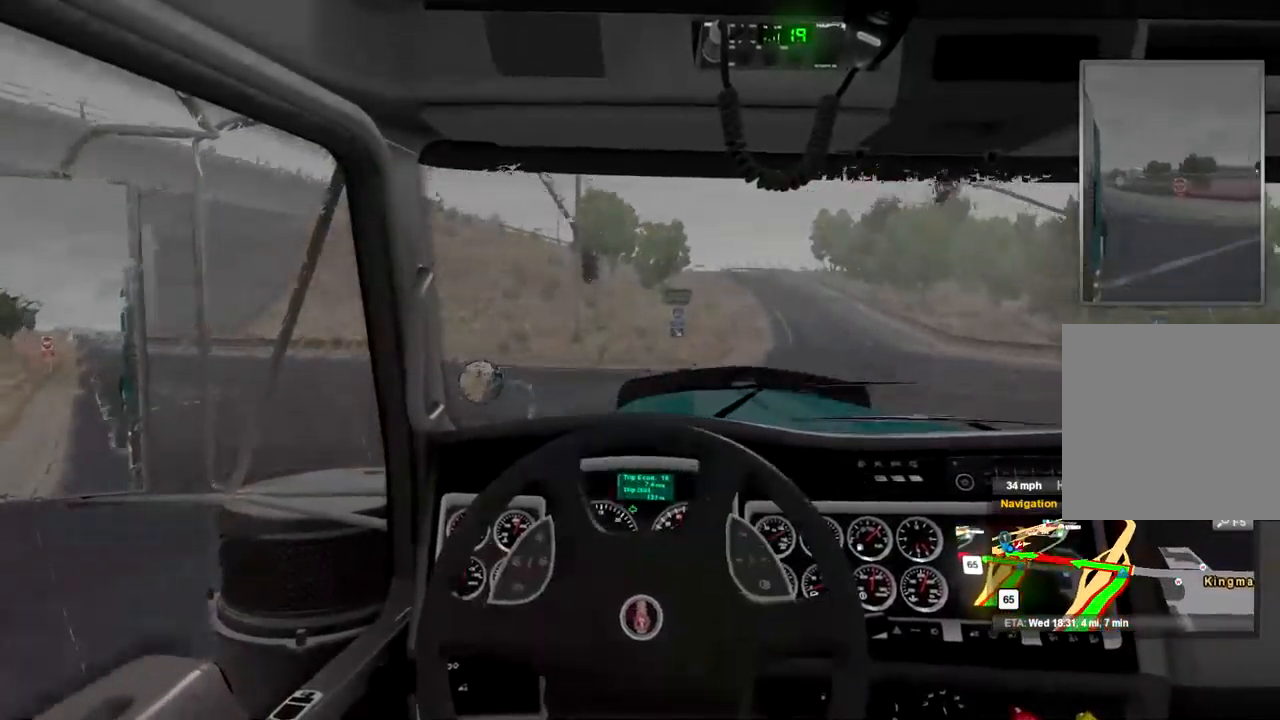
Gameplay with a controller (Xbox layout); each line is a JSON object with the inputs held at the frame after it. "events" lists button and stick changes between this image and that frame as [ms after this image, input, new state], when the widget could be followed in between.
{"buttons": [], "left_stick": "left", "right_stick": "center", "events": []}
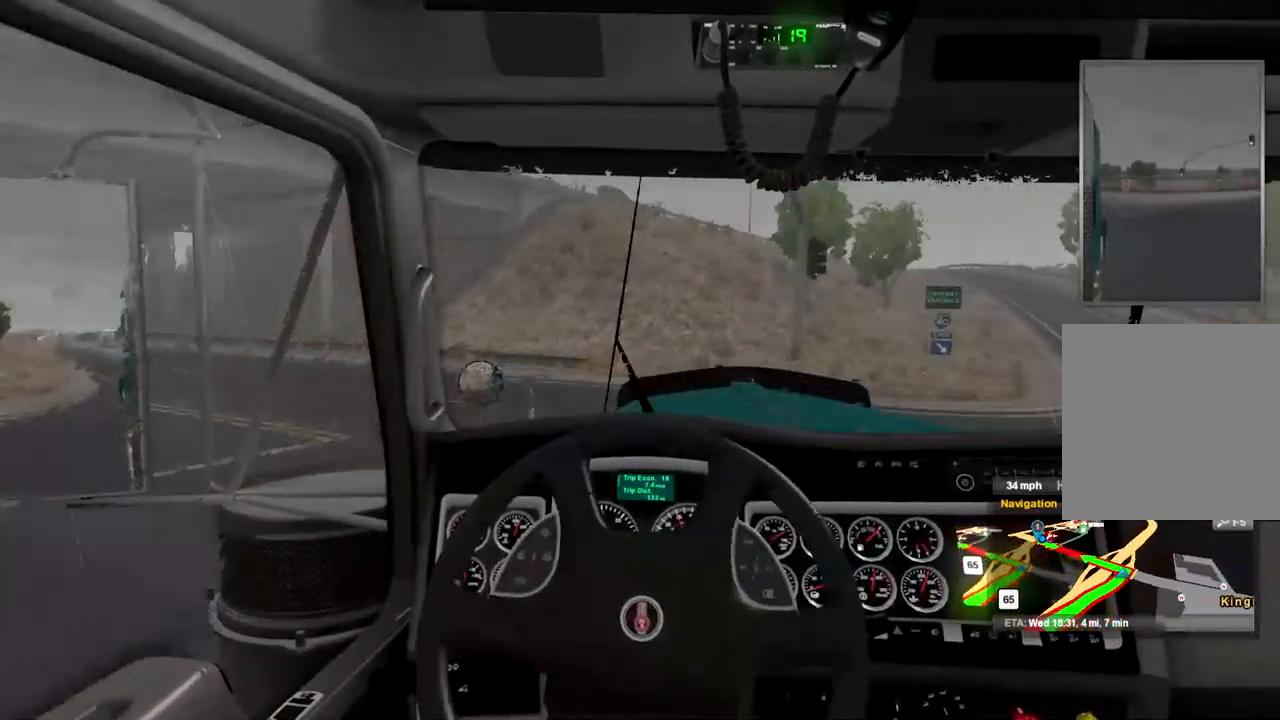
{"buttons": [], "left_stick": "left", "right_stick": "center", "events": []}
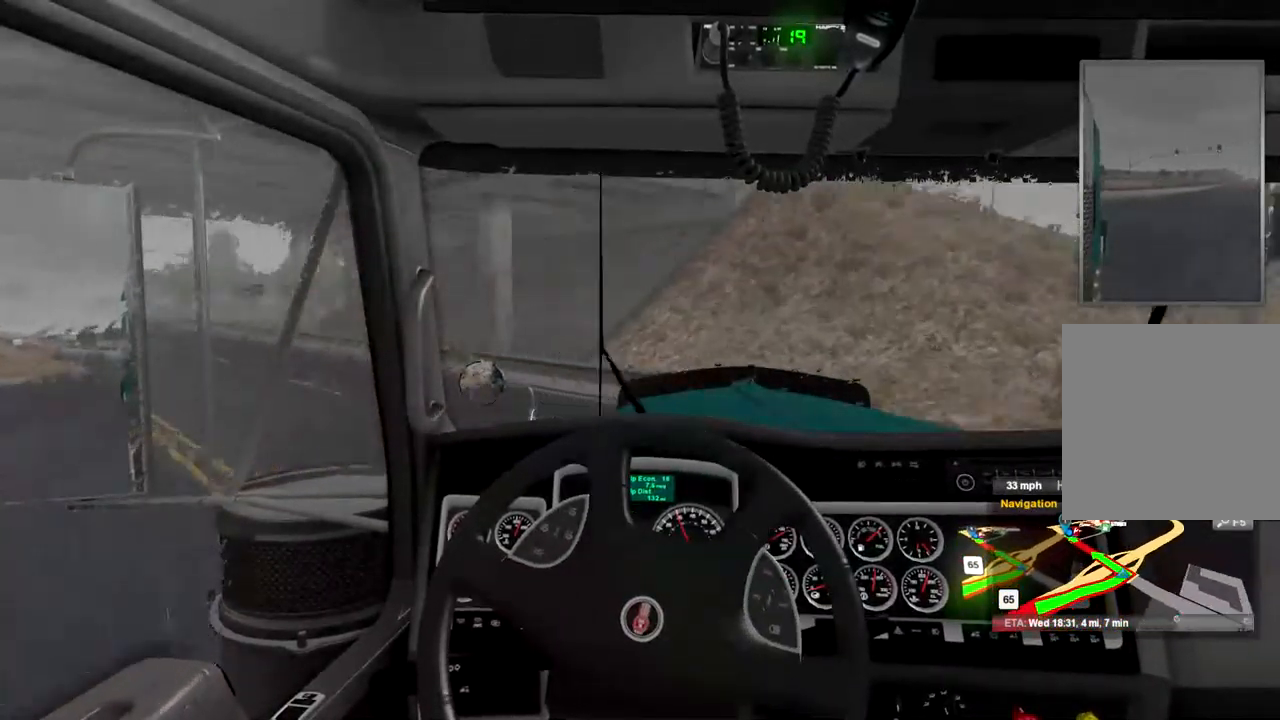
{"buttons": [], "left_stick": "left", "right_stick": "center", "events": []}
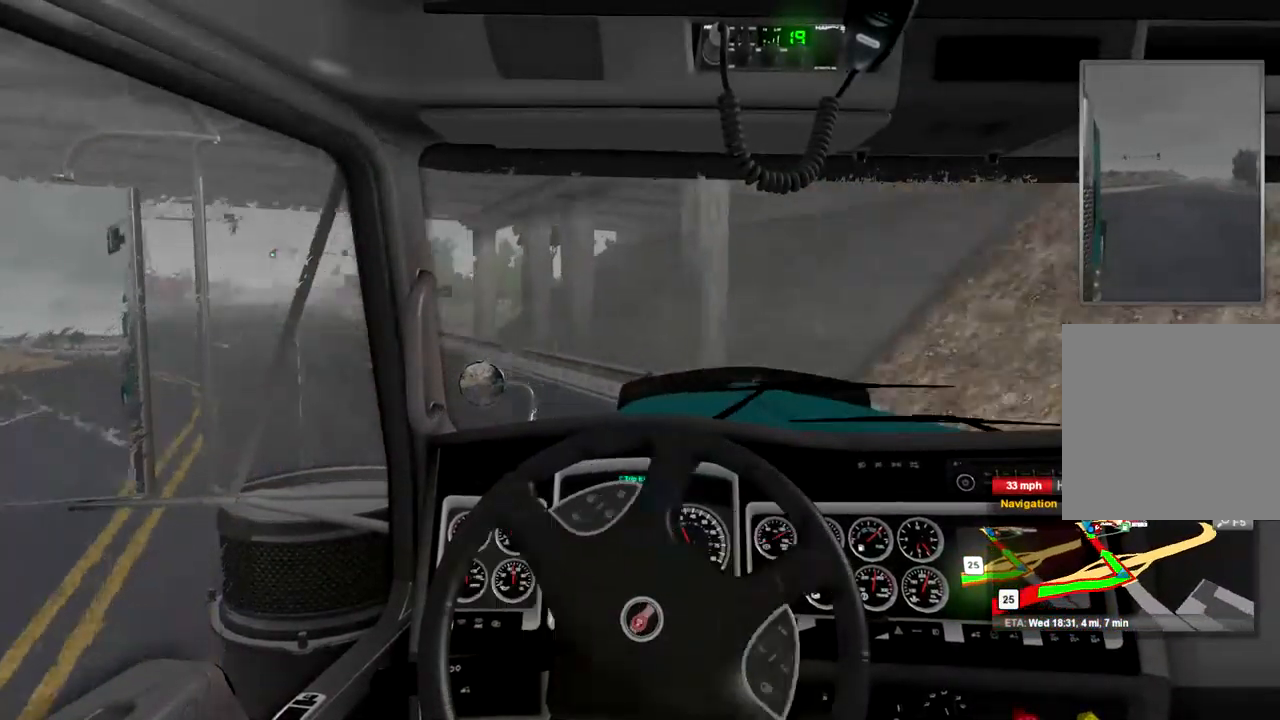
{"buttons": [], "left_stick": "left", "right_stick": "center", "events": [[100, "L1", "down"], [133, "L1", "up"]]}
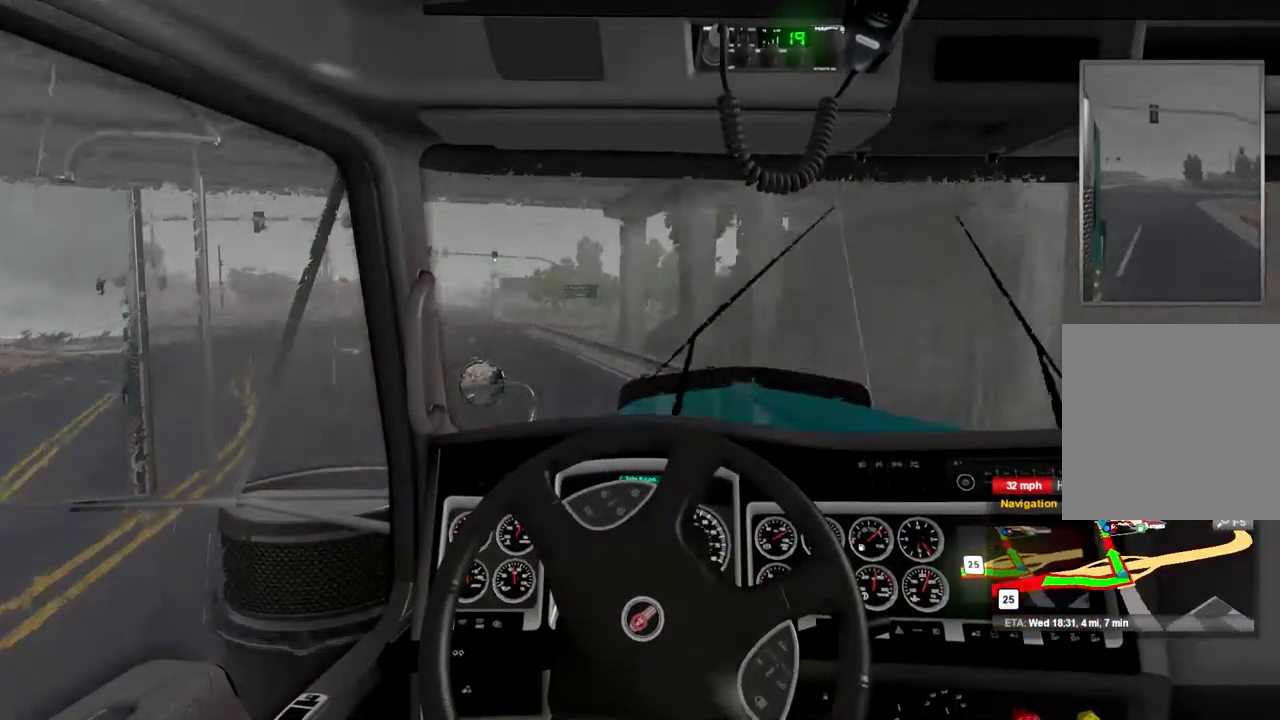
{"buttons": ["R2"], "left_stick": "center", "right_stick": "center", "events": [[233, "R2", "down"], [333, "left_stick", "center"]]}
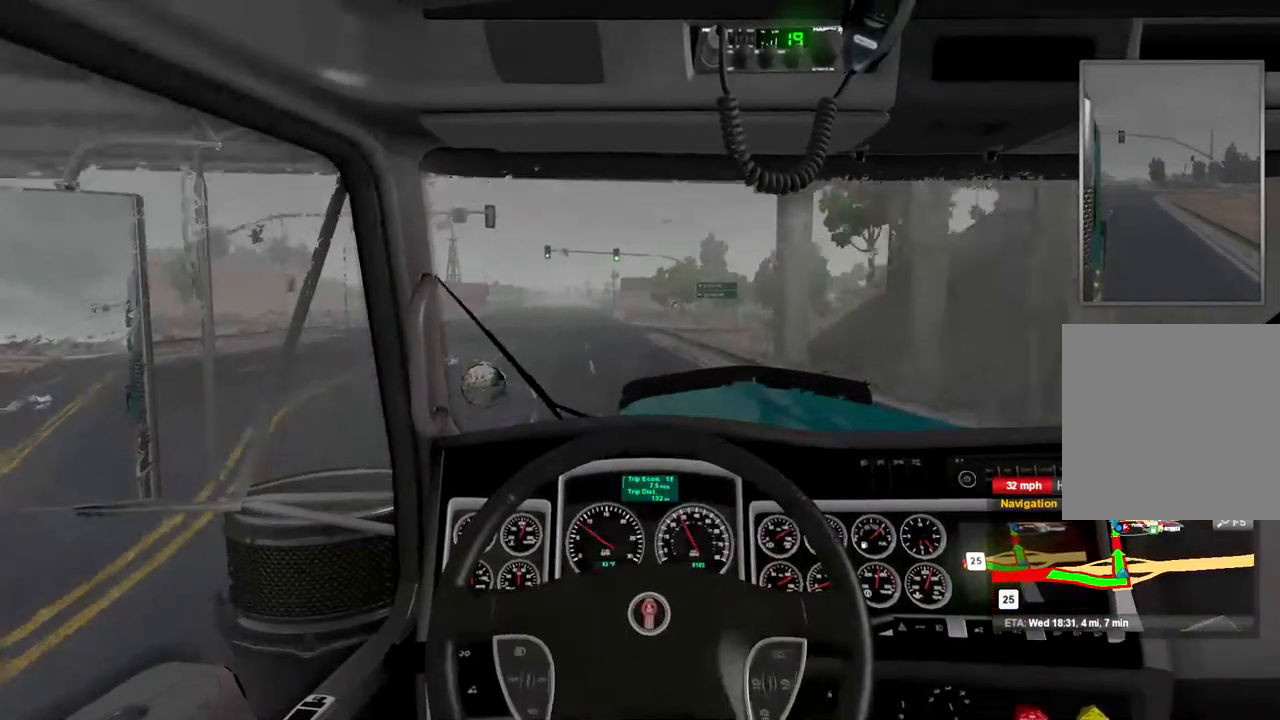
{"buttons": ["R2"], "left_stick": "left", "right_stick": "center", "events": [[267, "left_stick", "left"]]}
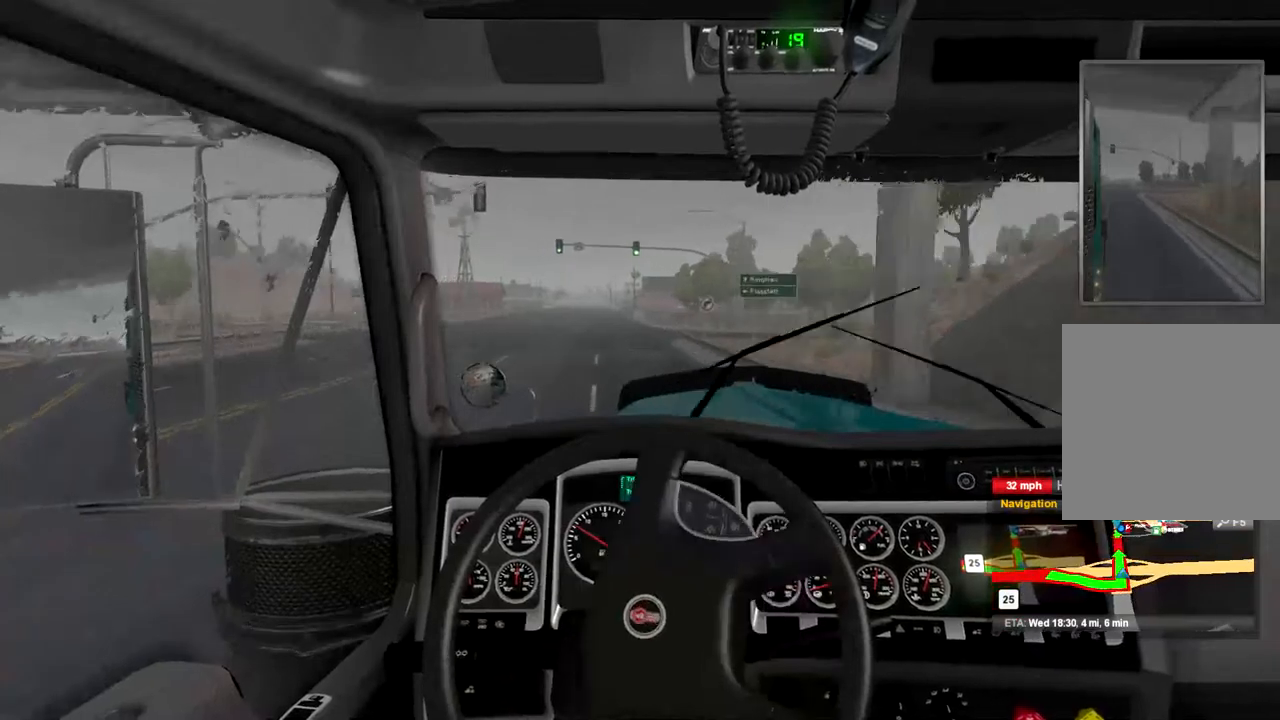
{"buttons": ["R2"], "left_stick": "center", "right_stick": "center", "events": [[67, "left_stick", "center"]]}
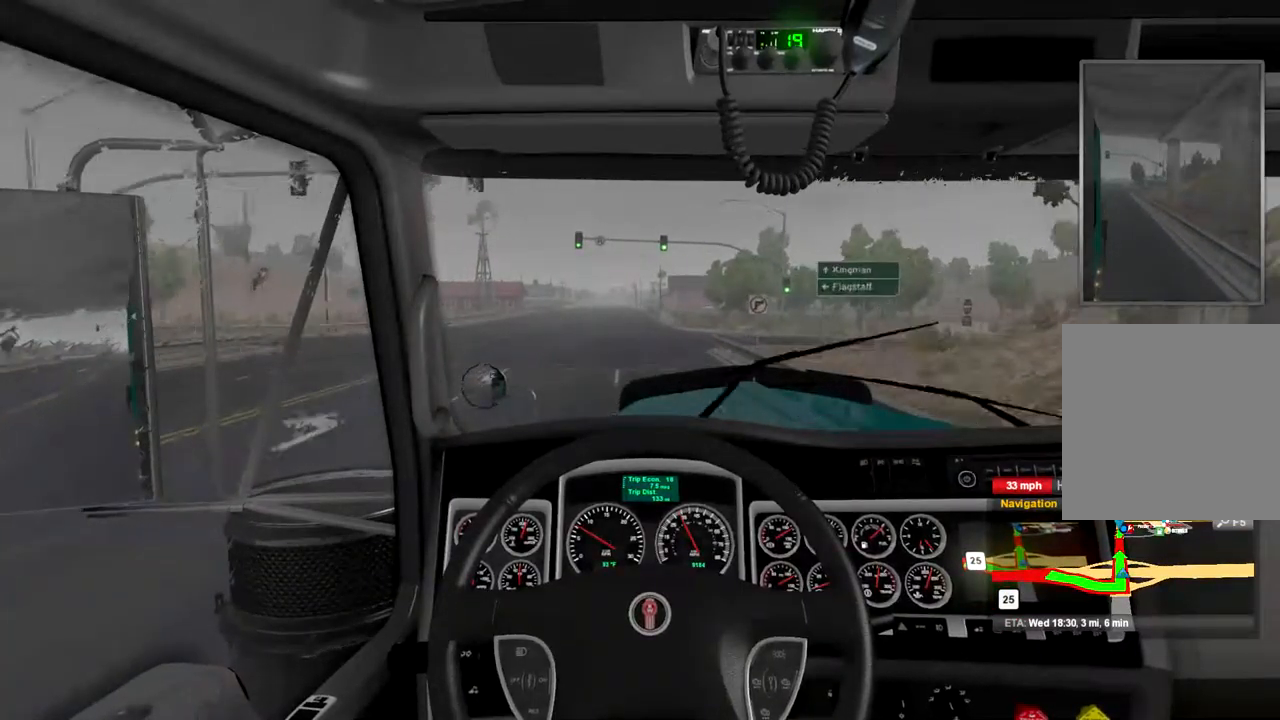
{"buttons": ["R2"], "left_stick": "center", "right_stick": "center", "events": [[400, "left_stick", "left"], [500, "left_stick", "center"]]}
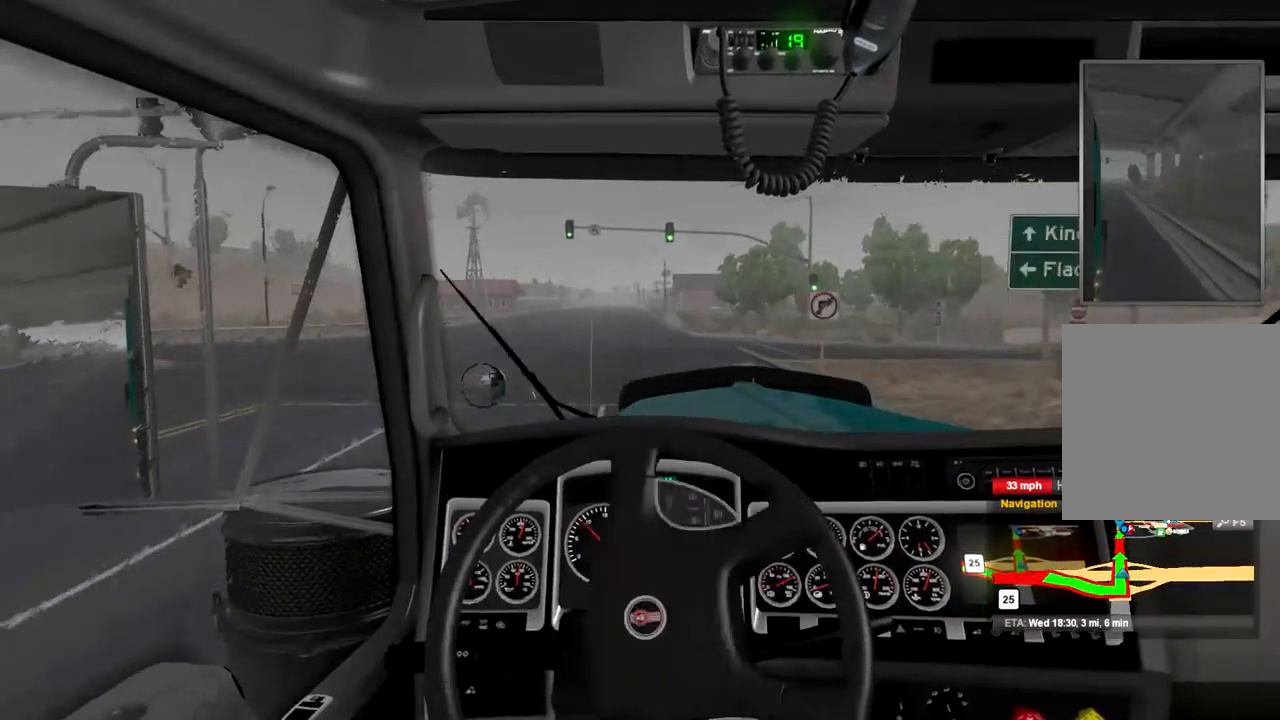
{"buttons": ["R2"], "left_stick": "center", "right_stick": "center", "events": []}
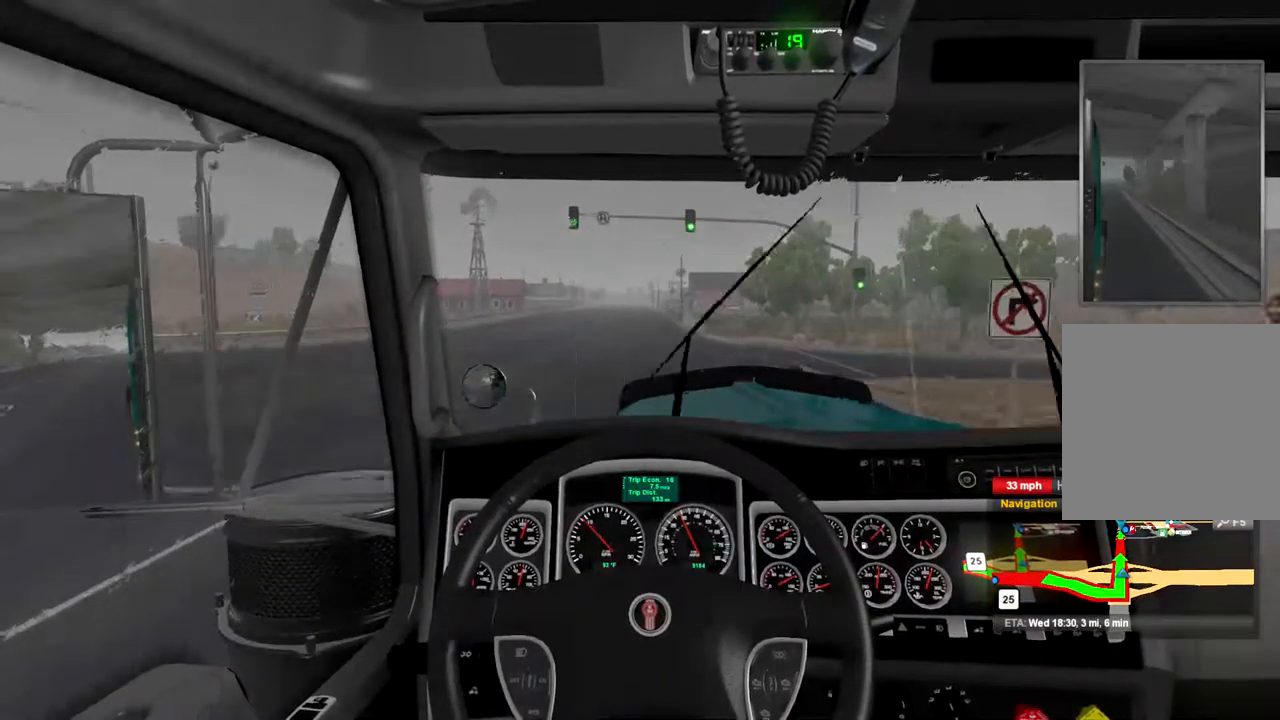
{"buttons": ["R2"], "left_stick": "center", "right_stick": "center", "events": []}
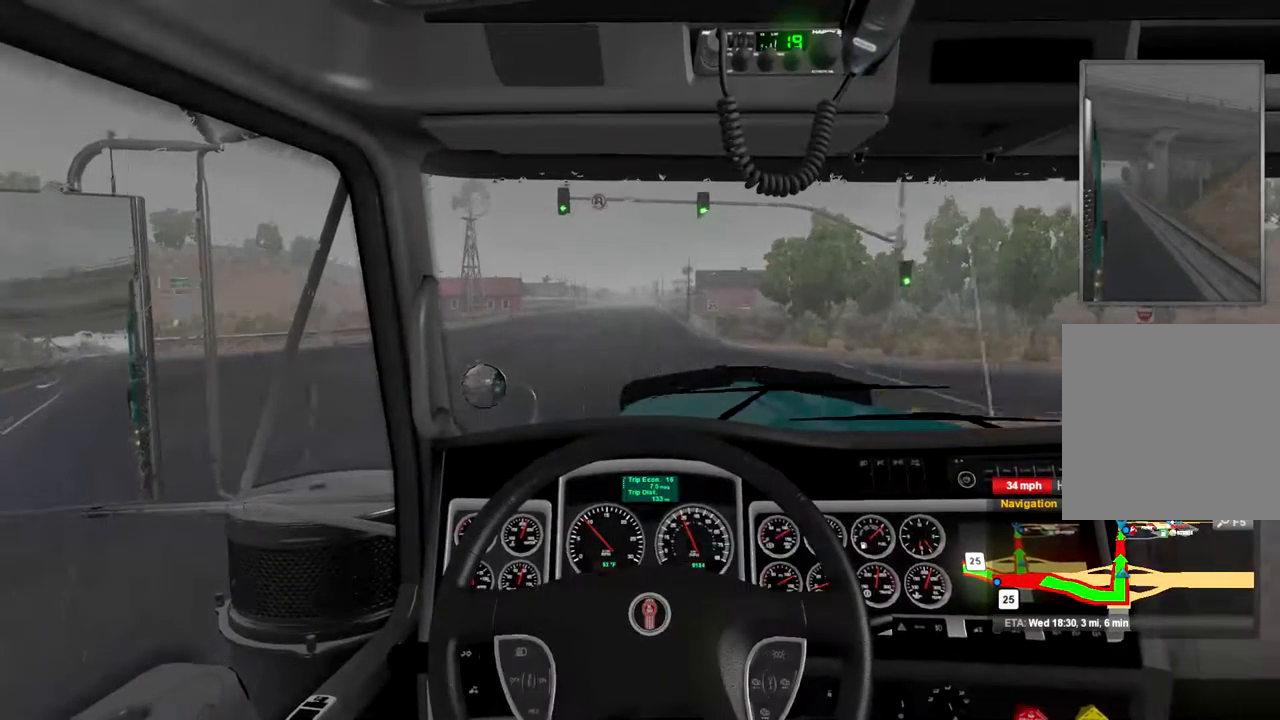
{"buttons": ["R2"], "left_stick": "left", "right_stick": "center", "events": [[467, "left_stick", "left"]]}
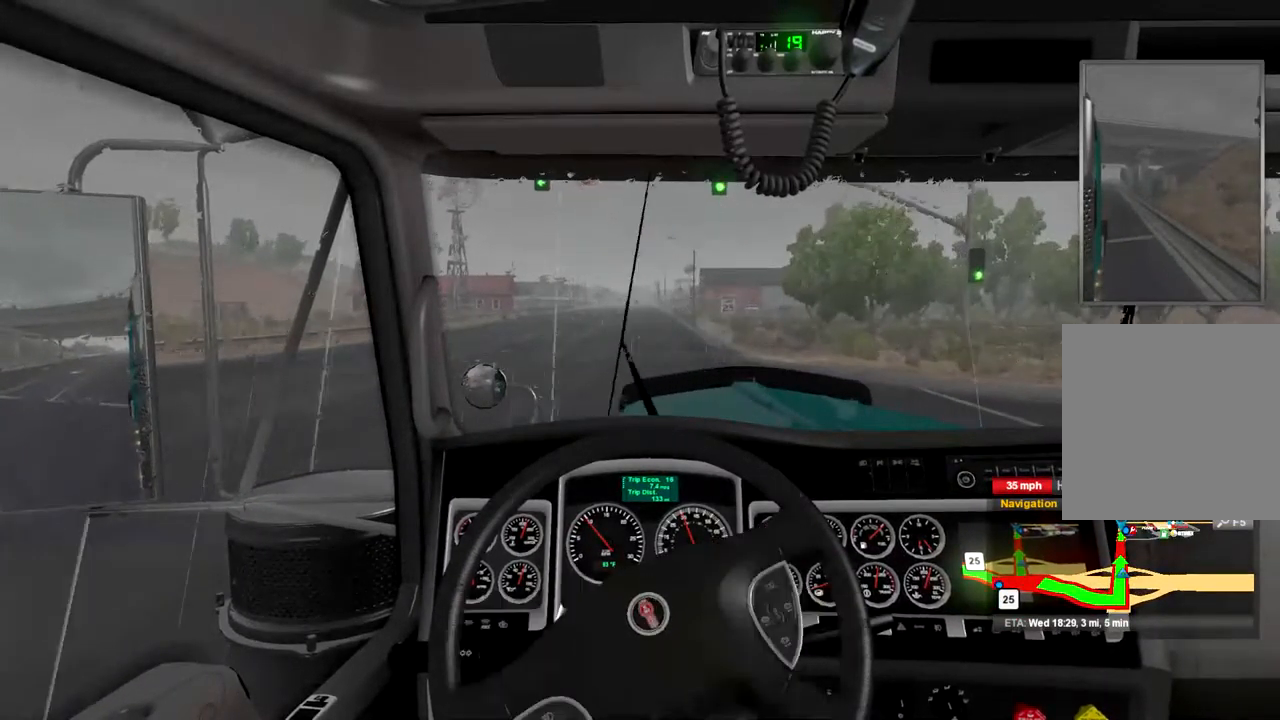
{"buttons": ["R2"], "left_stick": "center", "right_stick": "center", "events": [[67, "left_stick", "center"]]}
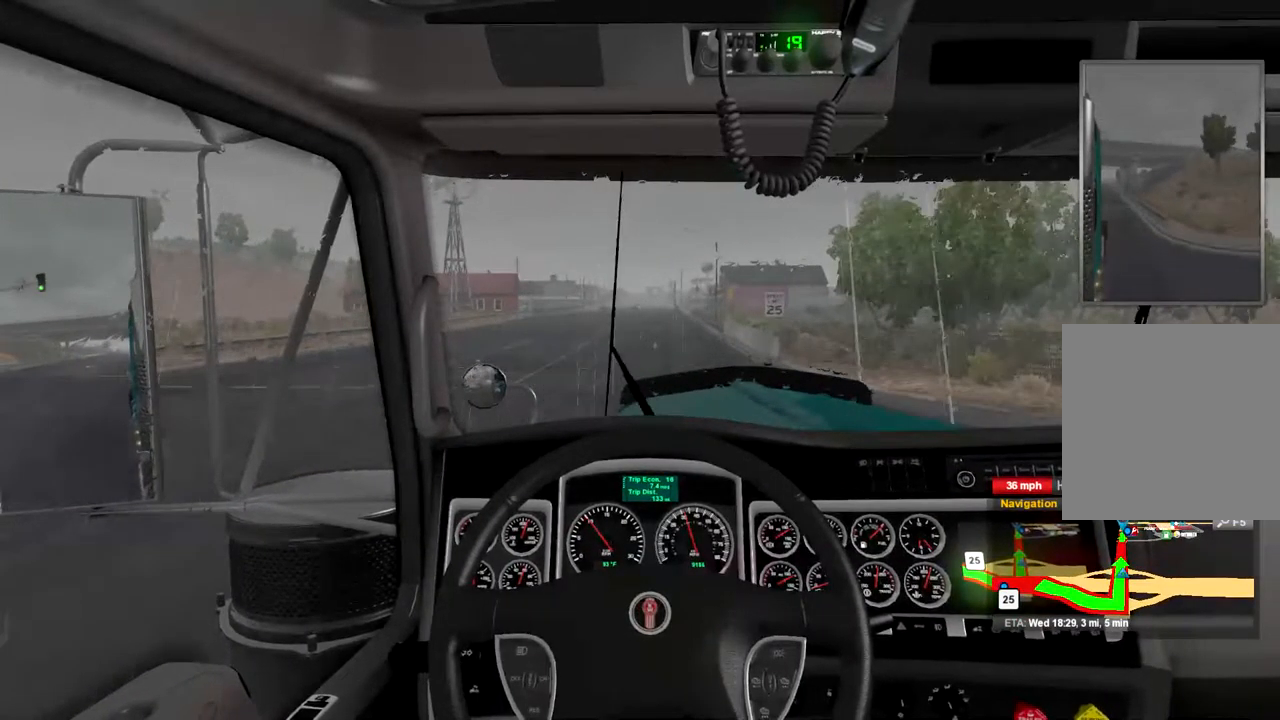
{"buttons": ["R2"], "left_stick": "center", "right_stick": "center", "events": []}
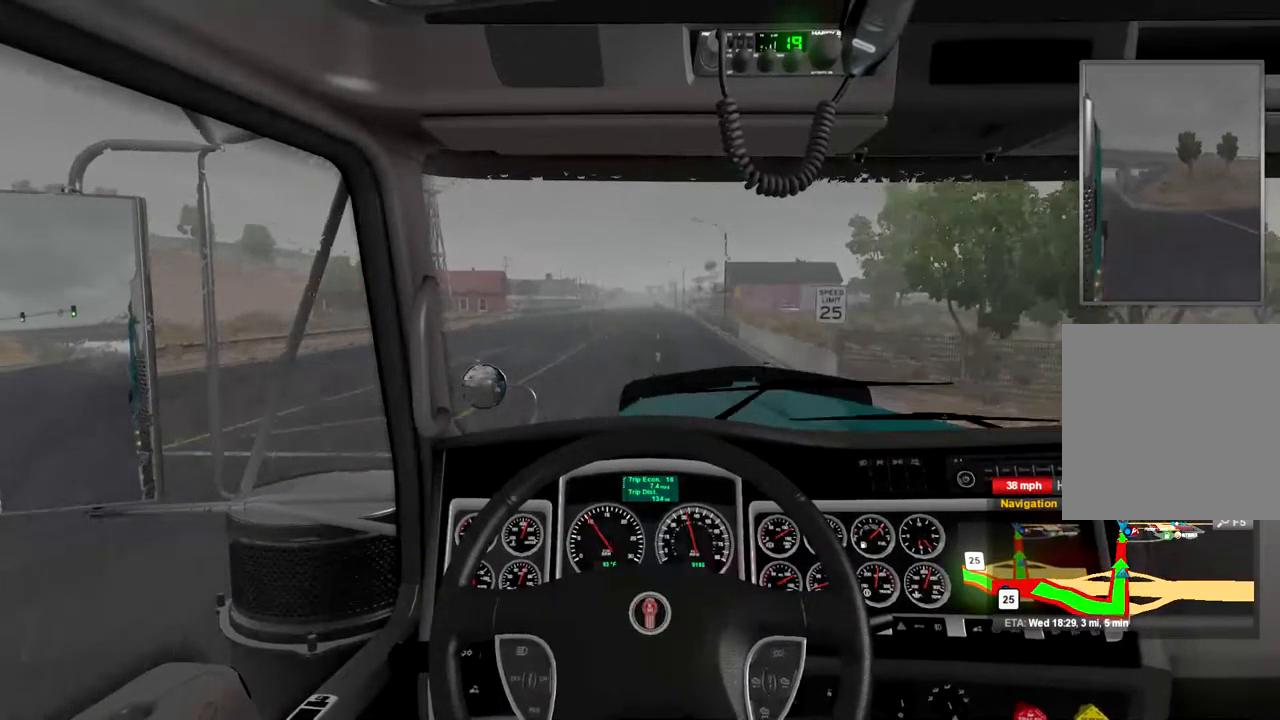
{"buttons": ["R2"], "left_stick": "center", "right_stick": "center", "events": []}
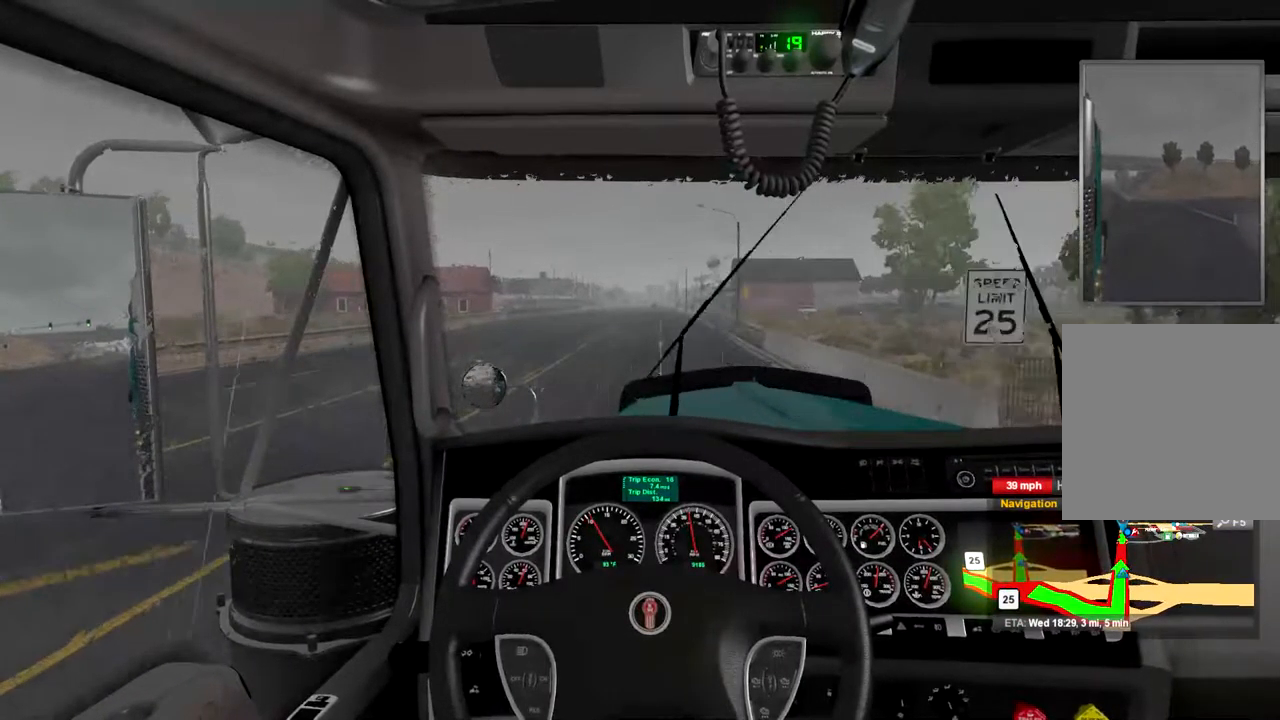
{"buttons": ["R2"], "left_stick": "center", "right_stick": "center", "events": []}
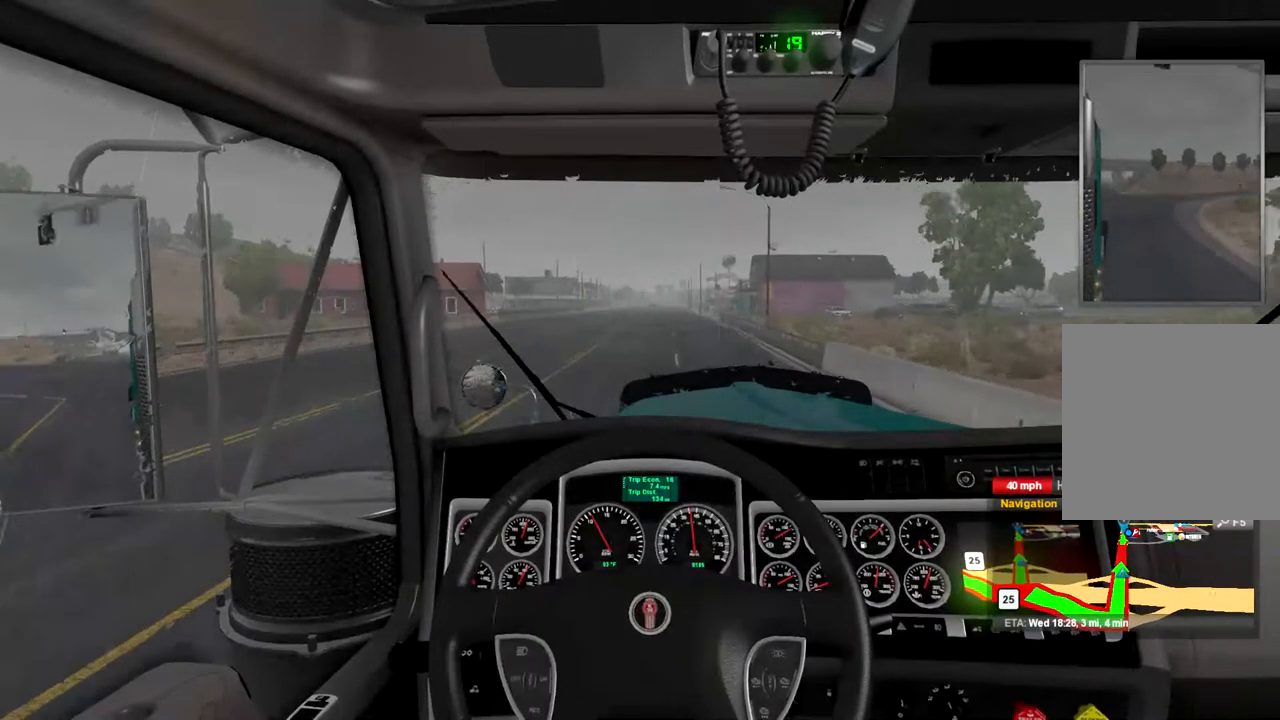
{"buttons": ["R2"], "left_stick": "center", "right_stick": "center", "events": []}
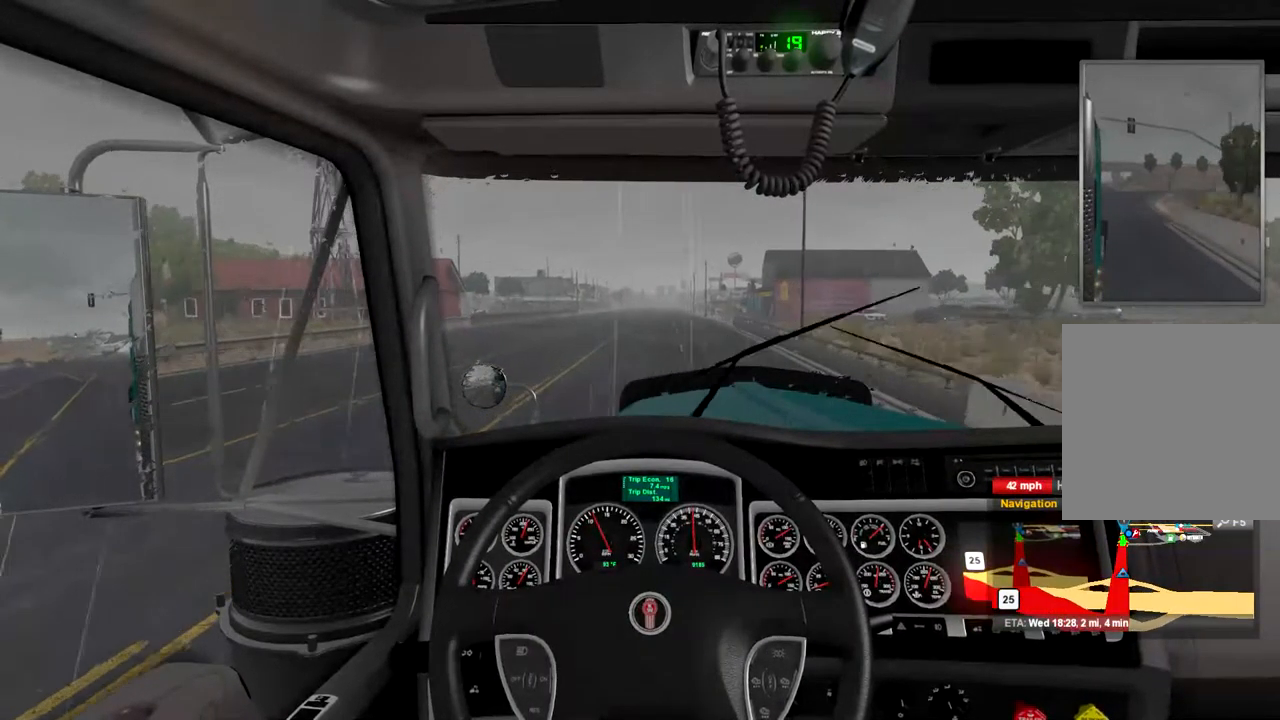
{"buttons": ["R2"], "left_stick": "center", "right_stick": "center", "events": []}
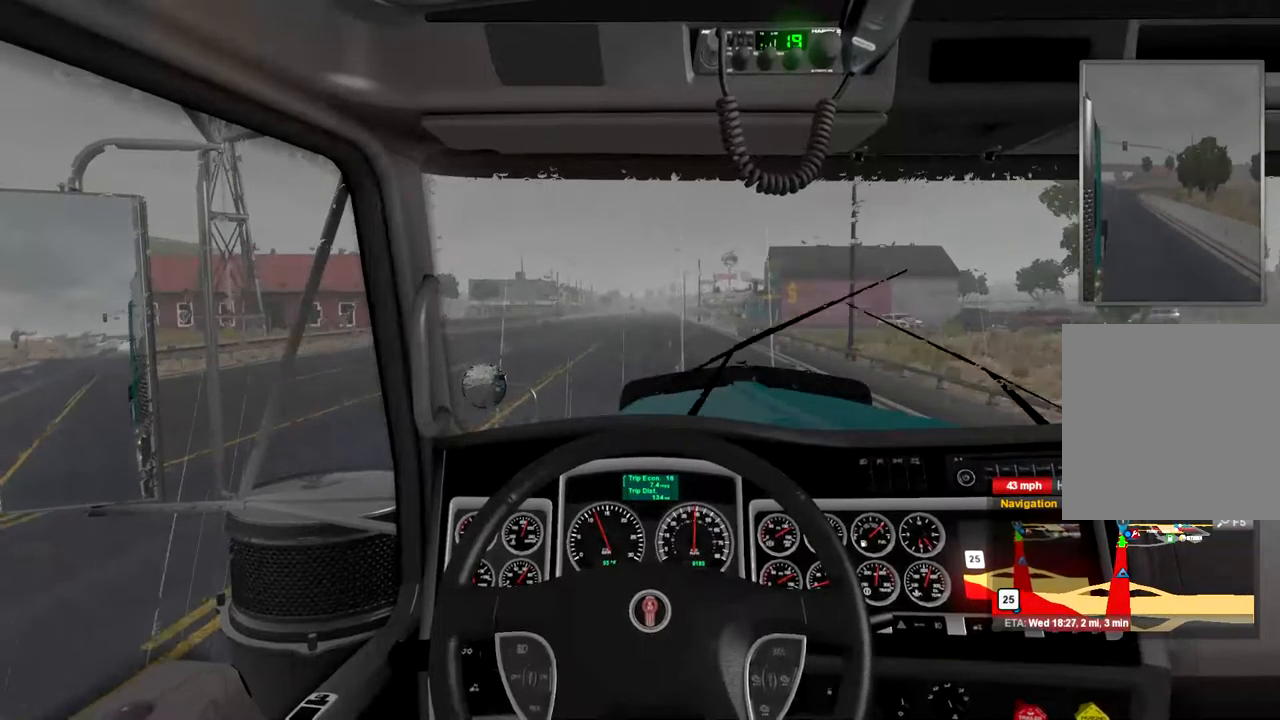
{"buttons": ["R2"], "left_stick": "center", "right_stick": "center", "events": []}
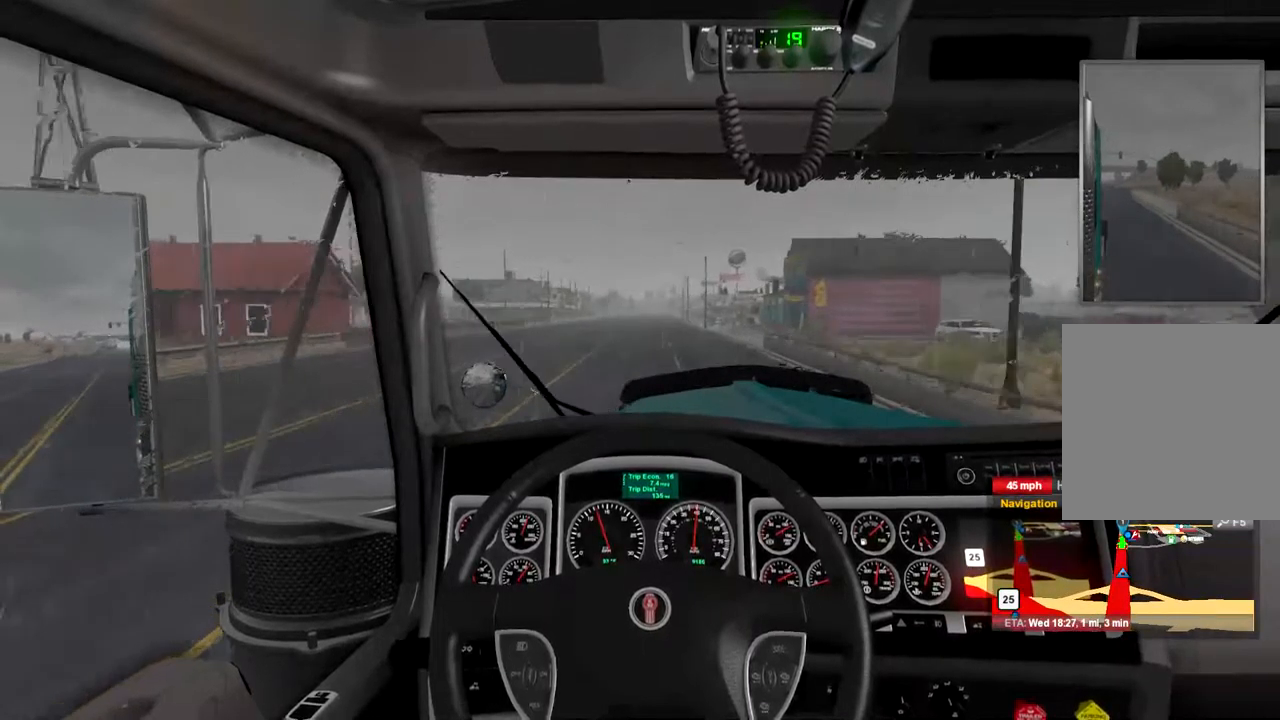
{"buttons": ["R2"], "left_stick": "center", "right_stick": "center", "events": []}
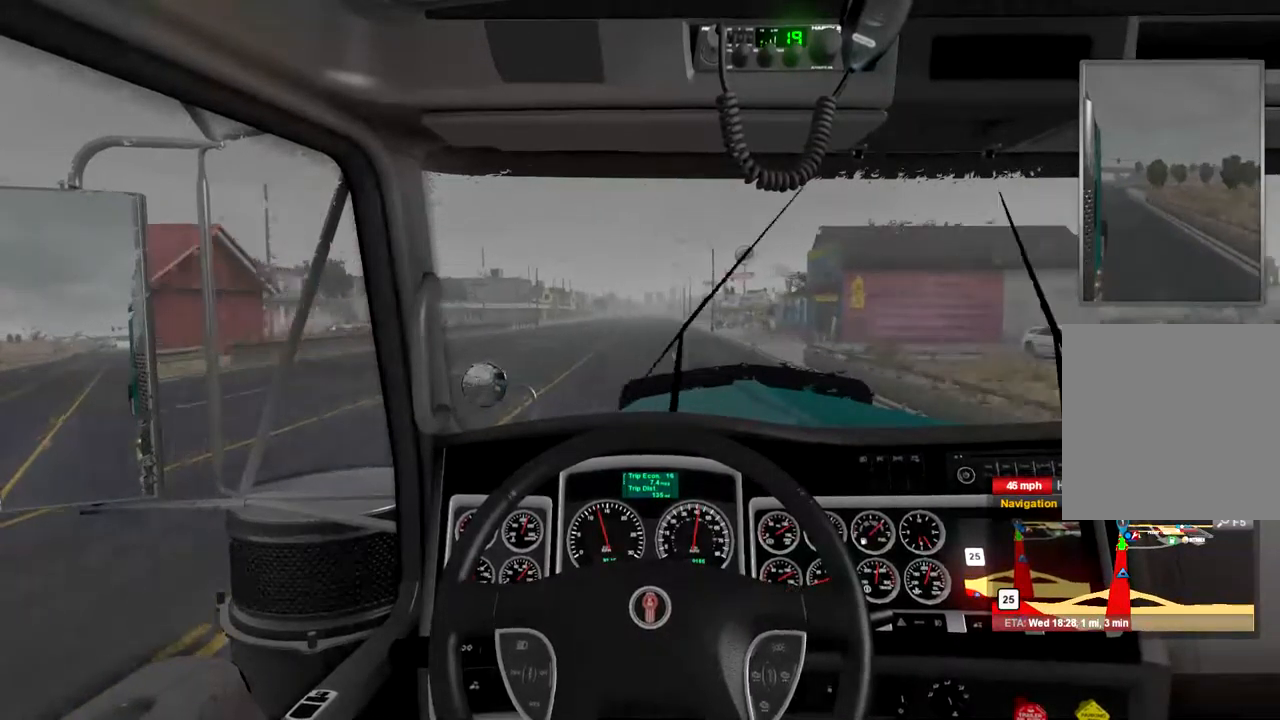
{"buttons": ["R2"], "left_stick": "center", "right_stick": "center", "events": []}
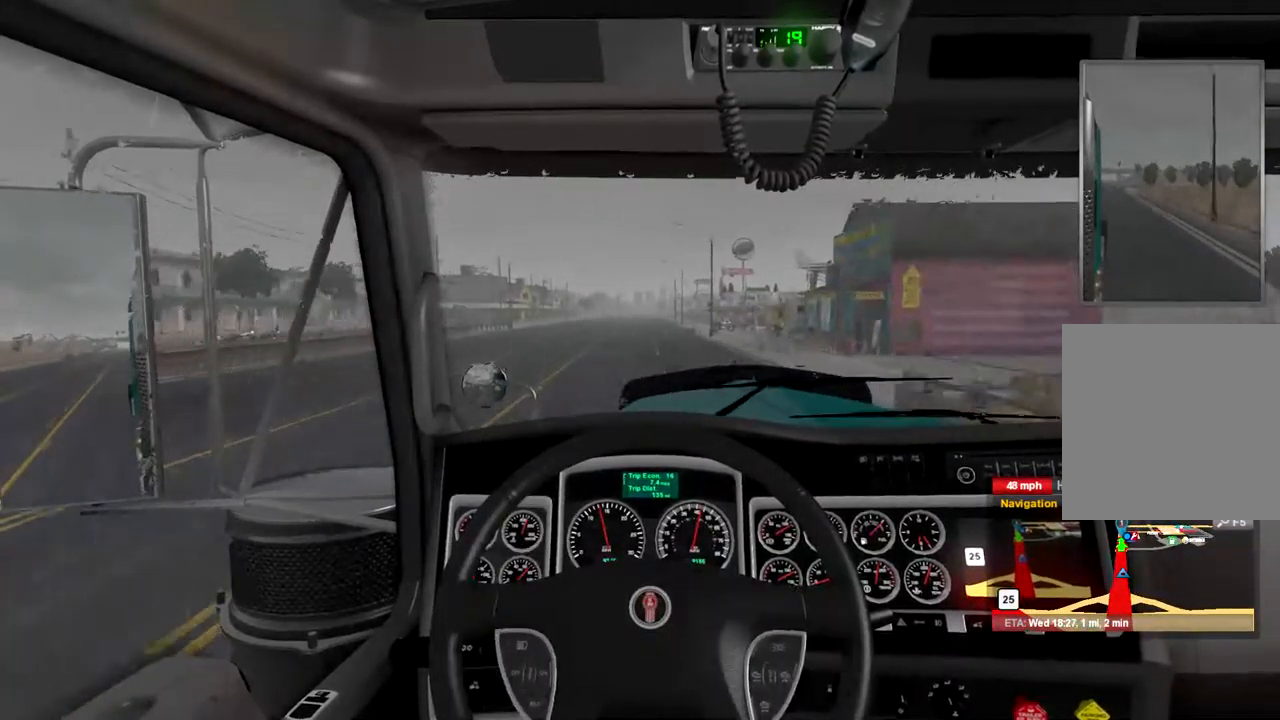
{"buttons": [], "left_stick": "center", "right_stick": "center", "events": [[467, "R2", "up"]]}